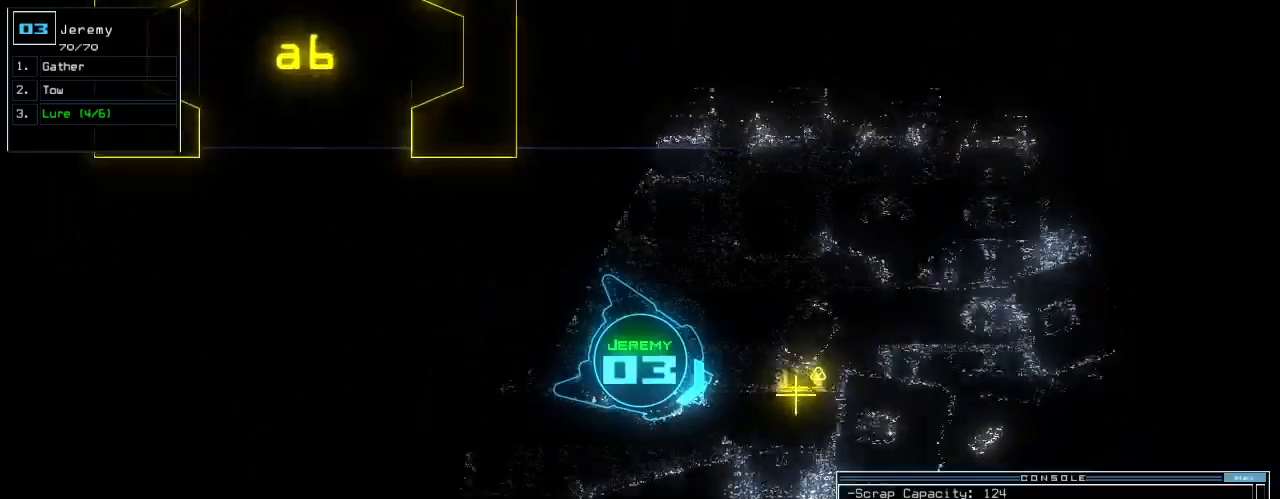
Gameplay with keyboard; each line is a JSON object with the keys held at the frame after it. "events" lists presses ("down") and releases ("up") of ".", "0", "1", "2", "3", "4", "5", "6", "7", "8", "9", "a", "b", "backspace", "c", "caps_lock", "comma", "ctrl_l", "ctrl_r", "d", "down", "e", "equals", "escape", "f", "f8", "g", "h", "i", "j", "k", "l", "left", "m", "minus", "n", "o", "p", "q", "quote", "r", "return", "right", "s", "semicolon", "shift_l", "shift_r", "space", "t", "tab", "tilde", "u", "up", "v", "w", "x", "y" and "z" between this image and that frame as [ms after this image, input, new state], when the widget could be followed in between. No other keys are recorded. Mouse input is not recorded.
{"keys": ["g", "up"], "events": [[180, "left", "down"], [300, "left", "up"], [440, "g", "down"]]}
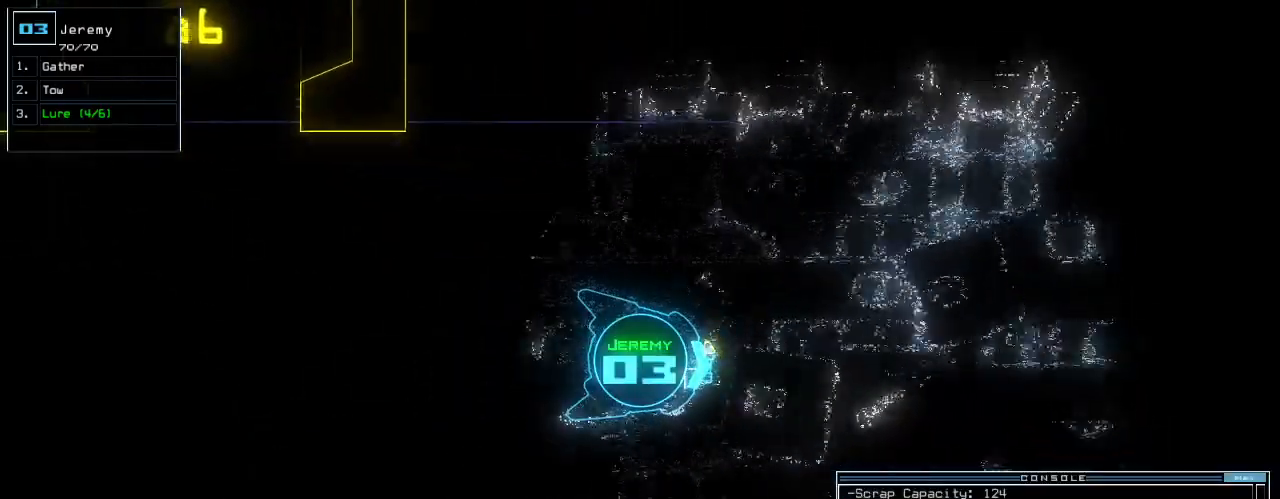
{"keys": ["right", "up"]}
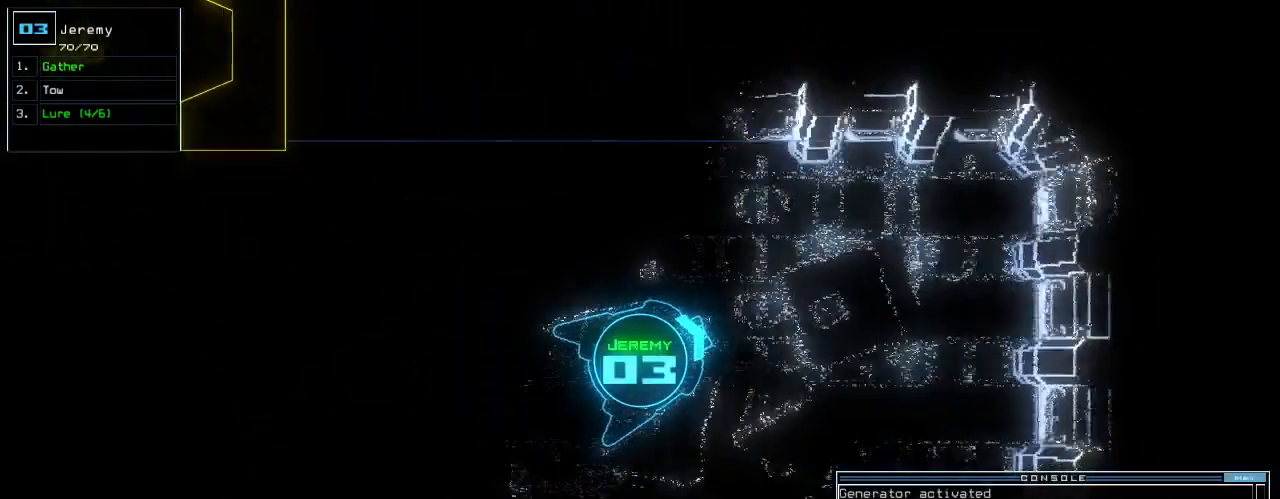
{"keys": ["right", "up"], "events": [[80, "right", "up"], [100, "right", "down"], [400, "right", "up"], [500, "right", "down"]]}
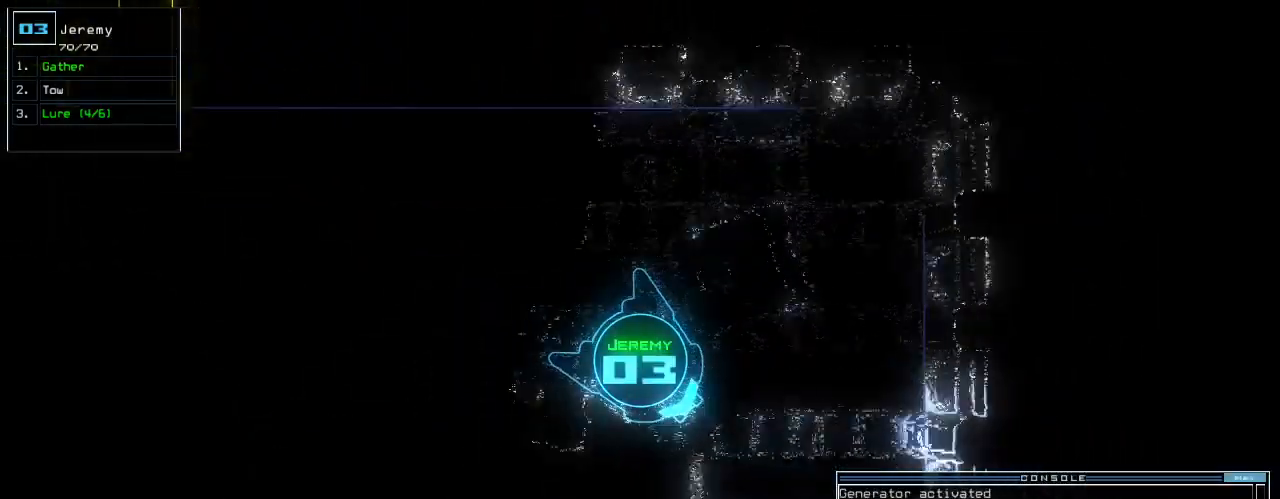
{"keys": ["right", "up"], "events": [[140, "right", "up"], [280, "right", "down"], [380, "right", "up"], [500, "right", "down"]]}
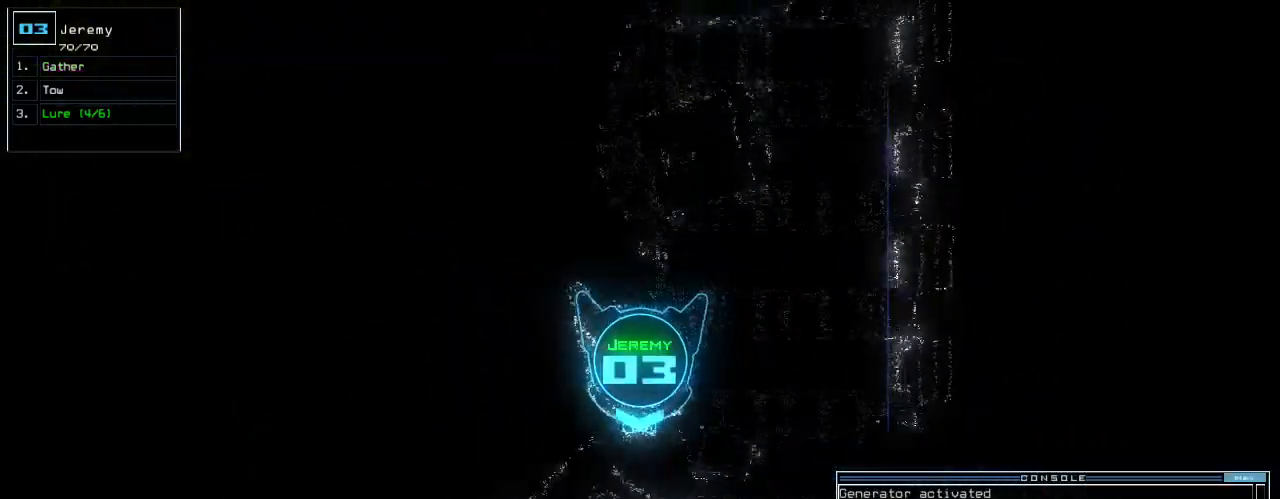
{"keys": ["up"]}